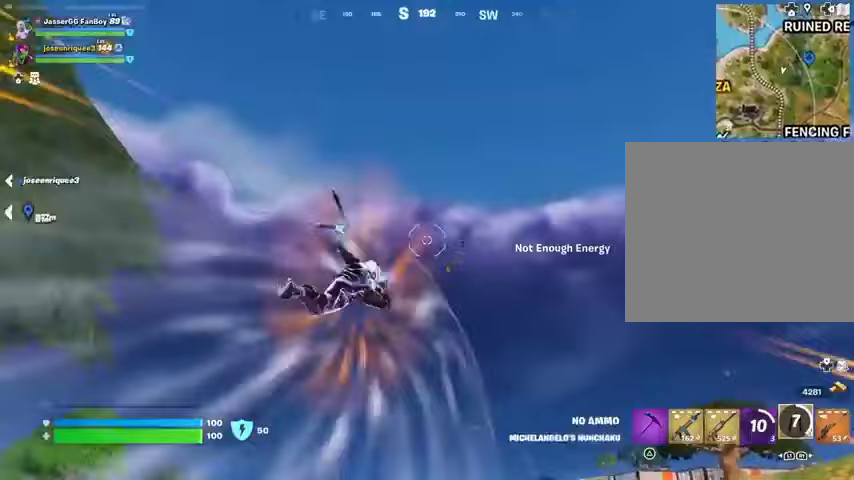
Gameplay with a controller (PlayStation layout); each line is a JSON object with the inputs held at the frame after it. "events" lists button and stick changes between this image and that frame as [ms after this image, input, new state], when the widget could be followed in between. Not read: L1 R1 SELECT START.
{"buttons": [], "left_stick": "up-left", "right_stick": "center", "events": [[67, "right_stick", "down"], [267, "right_stick", "center"]]}
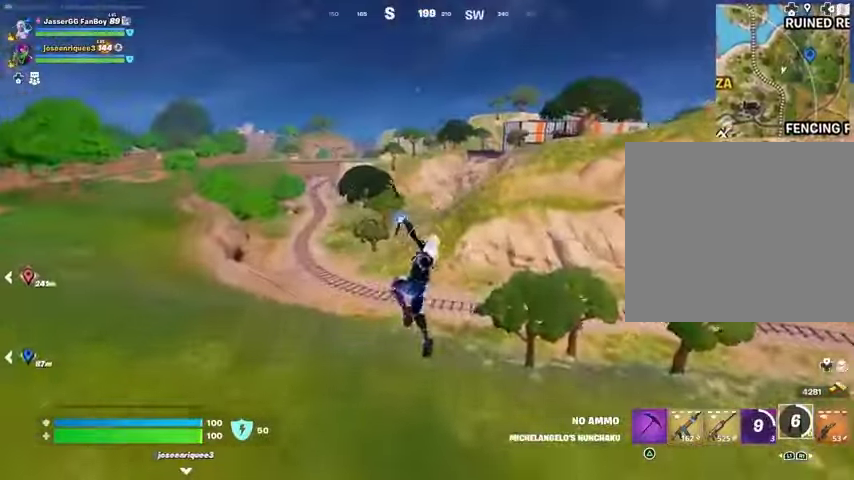
{"buttons": ["R3"], "left_stick": "up", "right_stick": "center"}
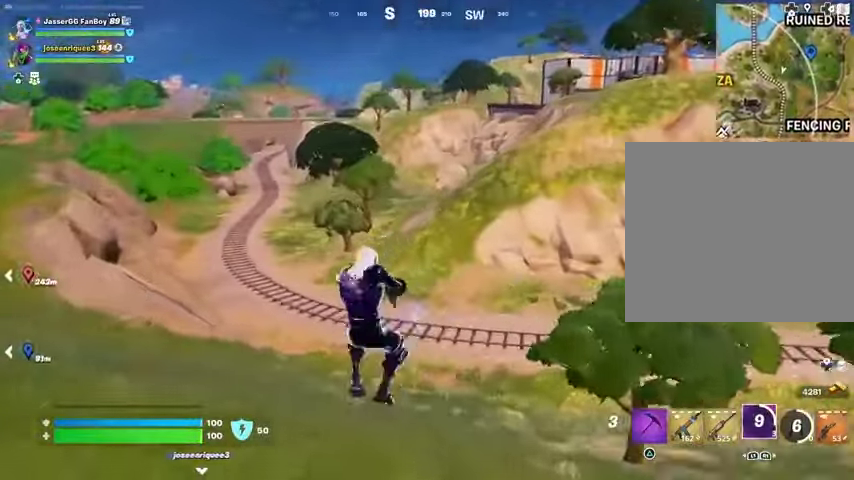
{"buttons": [], "left_stick": "up", "right_stick": "center", "events": [[100, "R3", "up"], [167, "right_stick", "right"], [233, "right_stick", "center"], [333, "L2", "down"], [400, "L2", "up"]]}
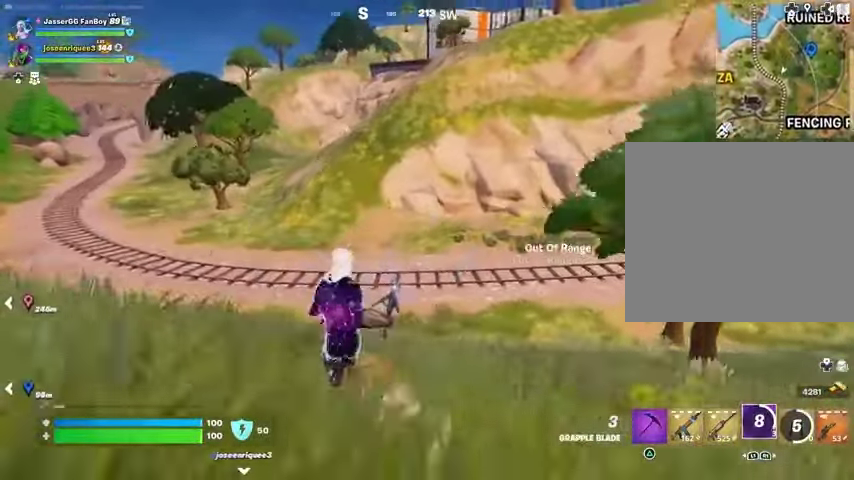
{"buttons": [], "left_stick": "up", "right_stick": "center", "events": [[233, "right_stick", "up"], [267, "L3", "down"], [300, "right_stick", "center"], [367, "L3", "up"]]}
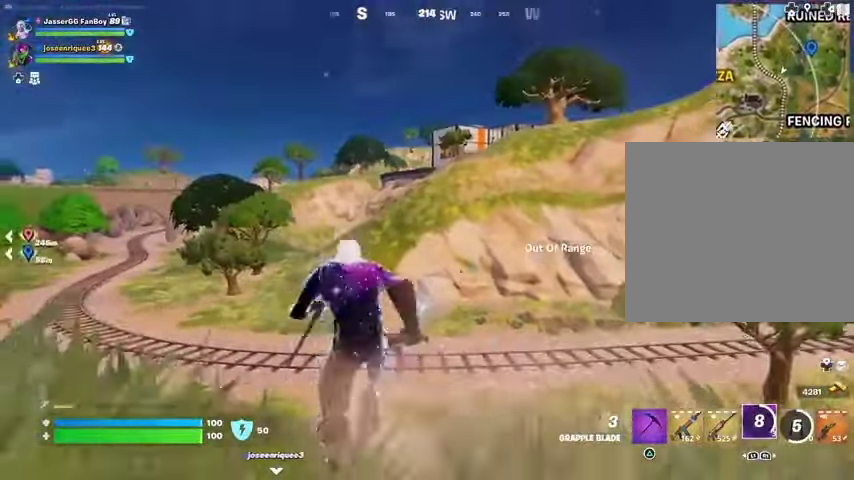
{"buttons": [], "left_stick": "up", "right_stick": "center", "events": [[133, "CROSS", "down"], [167, "CROSS", "up"]]}
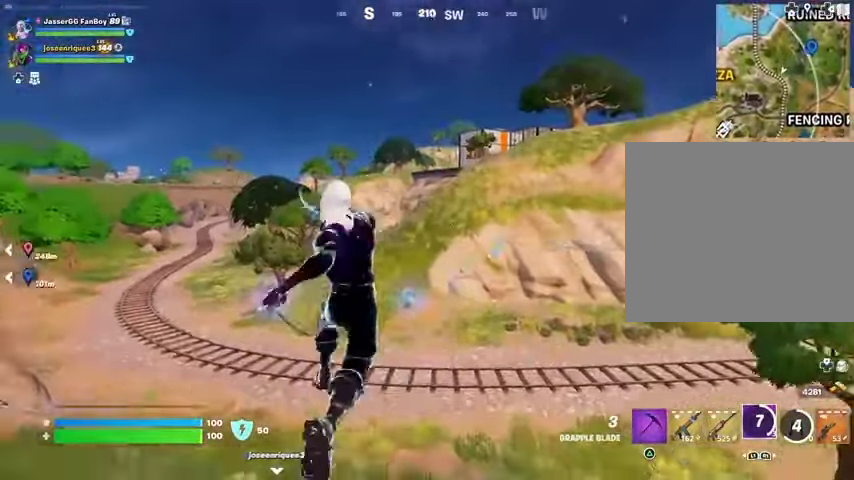
{"buttons": [], "left_stick": "up", "right_stick": "center"}
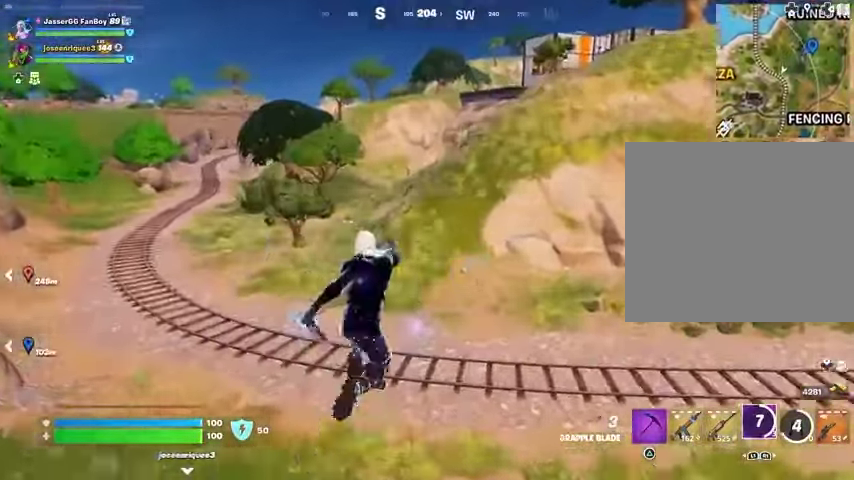
{"buttons": [], "left_stick": "center", "right_stick": "center", "events": [[100, "right_stick", "up-right"], [267, "right_stick", "center"], [500, "left_stick", "center"]]}
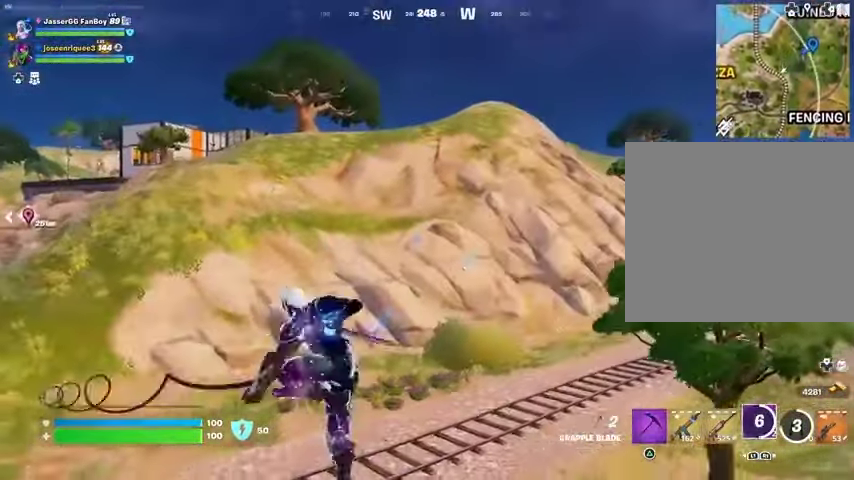
{"buttons": [], "left_stick": "up-left", "right_stick": "center", "events": [[267, "left_stick", "up-left"], [267, "right_stick", "up-left"], [367, "right_stick", "center"]]}
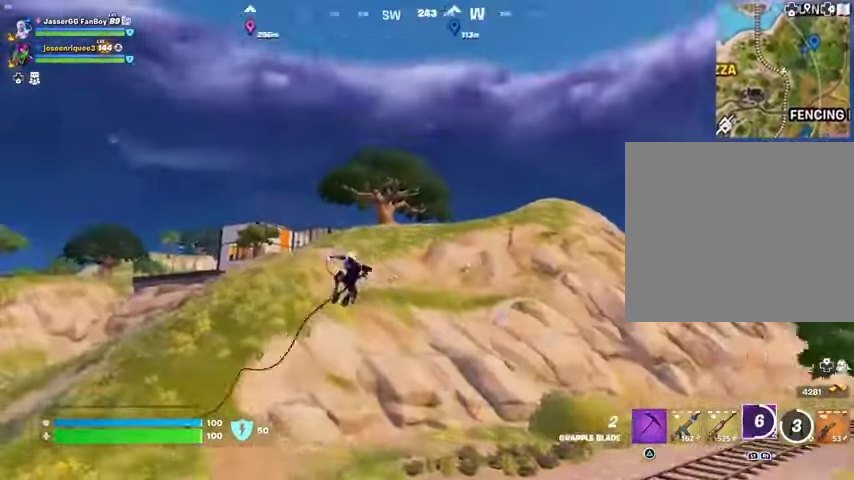
{"buttons": [], "left_stick": "up-left", "right_stick": "center"}
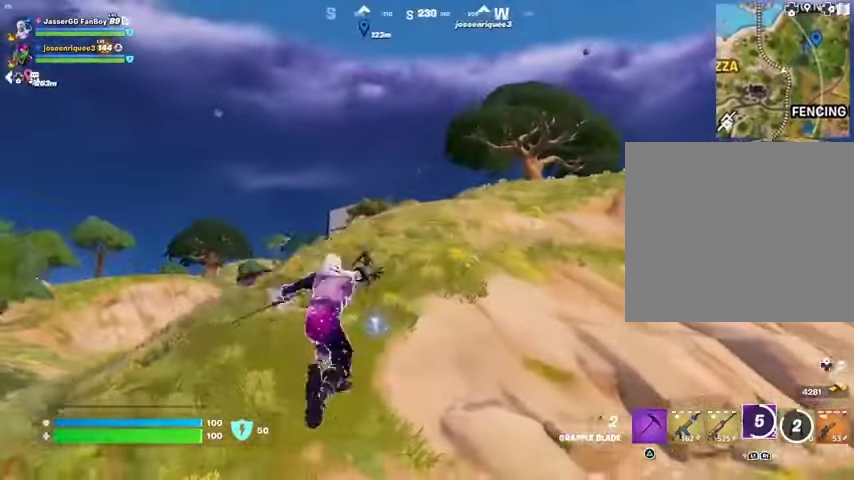
{"buttons": [], "left_stick": "up", "right_stick": "center", "events": [[67, "L2", "down"], [167, "L2", "up"], [200, "right_stick", "left"], [267, "left_stick", "up"], [433, "right_stick", "center"]]}
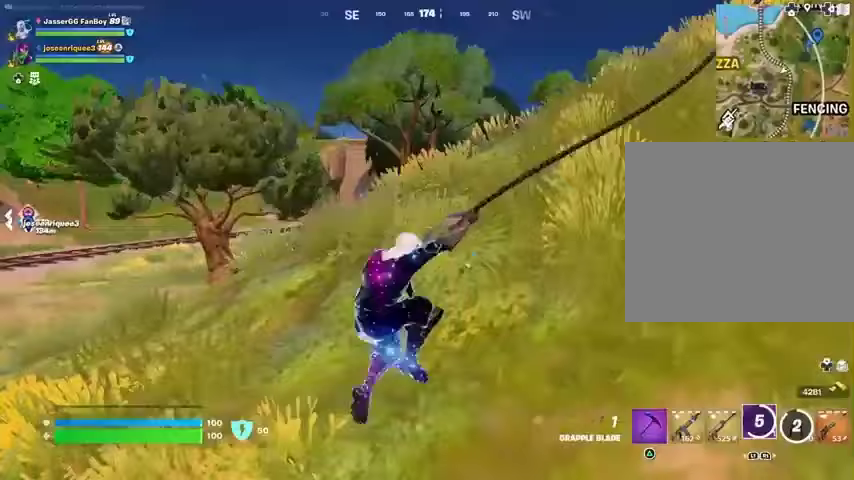
{"buttons": [], "left_stick": "up", "right_stick": "center", "events": [[267, "right_stick", "up-right"], [467, "right_stick", "center"]]}
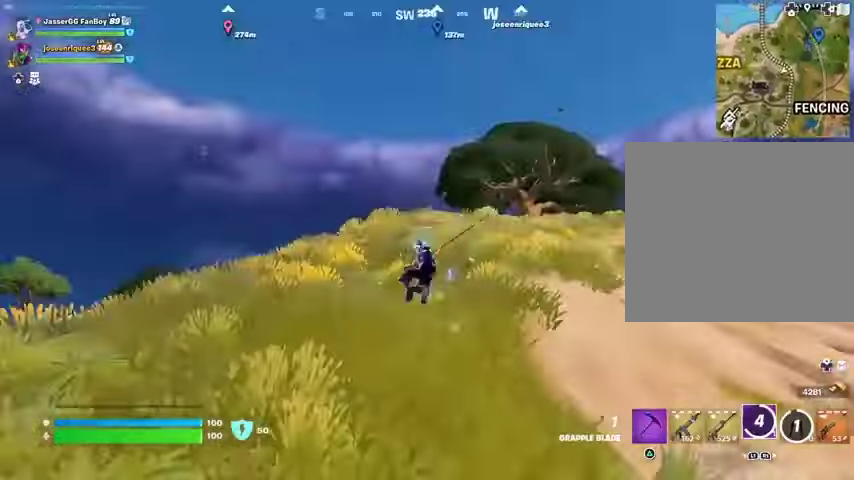
{"buttons": ["L2"], "left_stick": "up-right", "right_stick": "center", "events": [[200, "left_stick", "up-right"], [200, "right_stick", "up-right"], [300, "right_stick", "center"], [500, "L2", "down"]]}
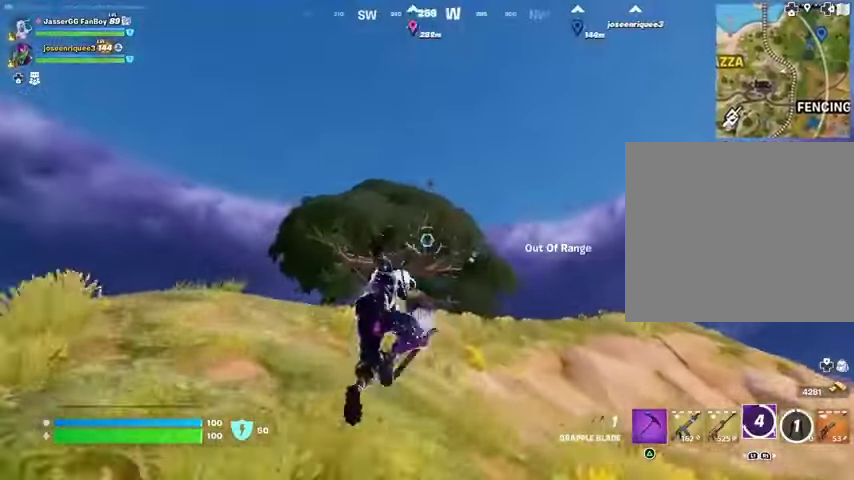
{"buttons": [], "left_stick": "up-right", "right_stick": "center", "events": [[100, "L2", "up"], [167, "L2", "down"], [267, "L2", "up"], [333, "L2", "down"], [467, "L2", "up"]]}
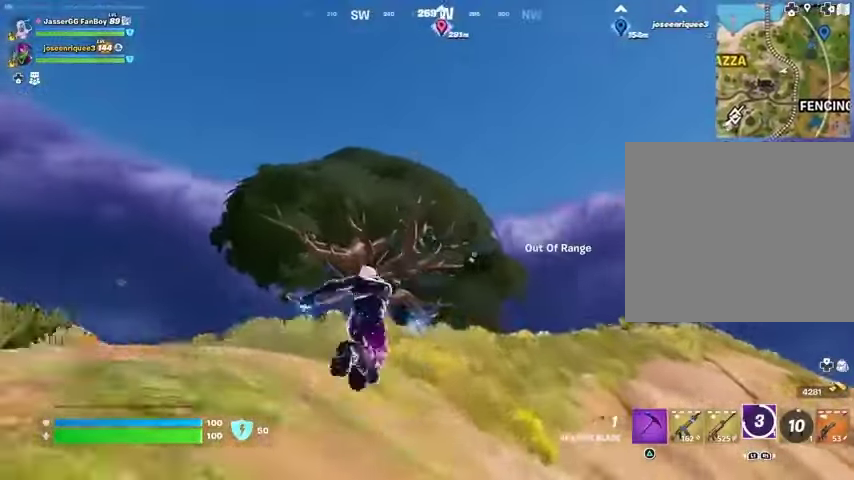
{"buttons": [], "left_stick": "up-right", "right_stick": "up-left", "events": [[67, "L2", "down"], [167, "L2", "up"], [167, "right_stick", "down-right"], [333, "right_stick", "center"], [467, "right_stick", "up-left"]]}
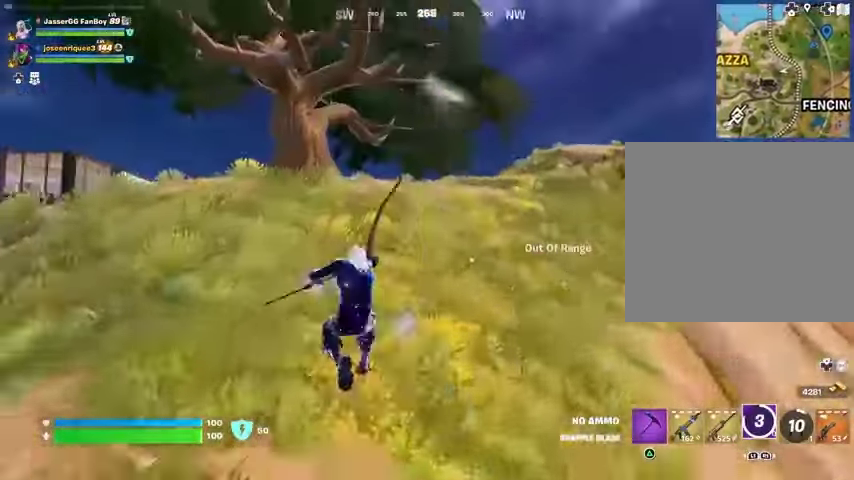
{"buttons": [], "left_stick": "up", "right_stick": "center", "events": [[100, "right_stick", "center"], [133, "left_stick", "up"], [200, "right_stick", "down"], [333, "right_stick", "center"]]}
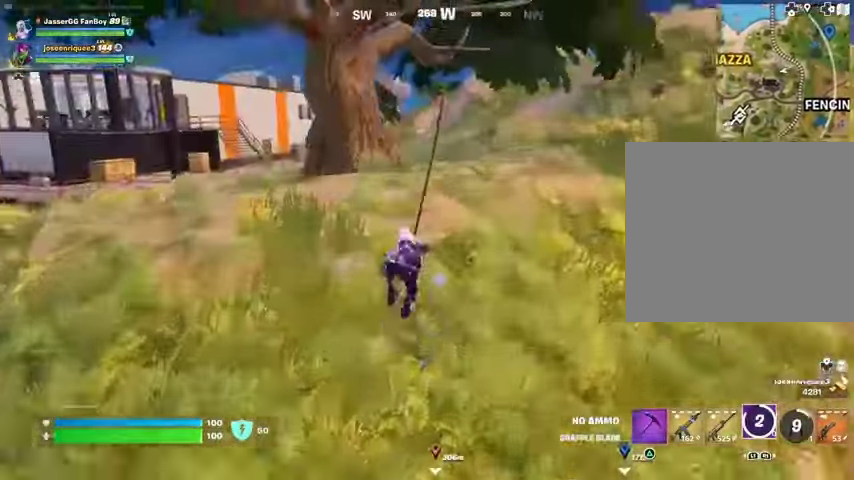
{"buttons": [], "left_stick": "up", "right_stick": "center", "events": []}
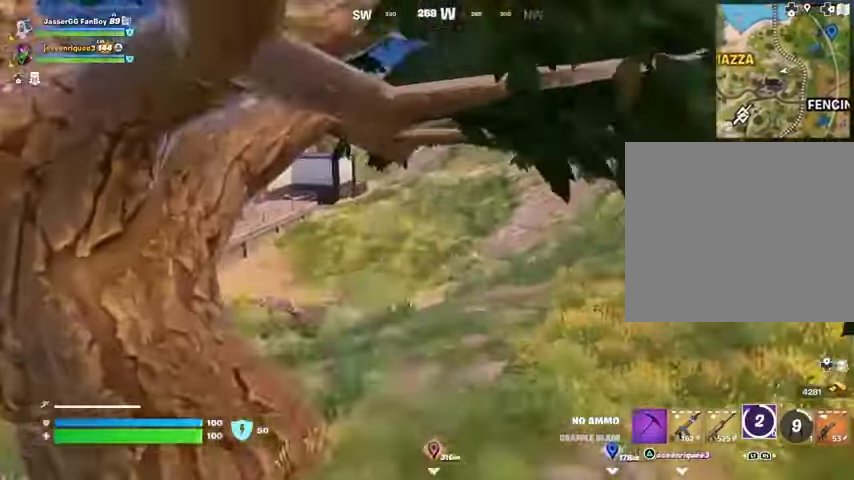
{"buttons": [], "left_stick": "up-right", "right_stick": "center", "events": [[233, "right_stick", "left"], [300, "left_stick", "up-right"], [333, "right_stick", "center"]]}
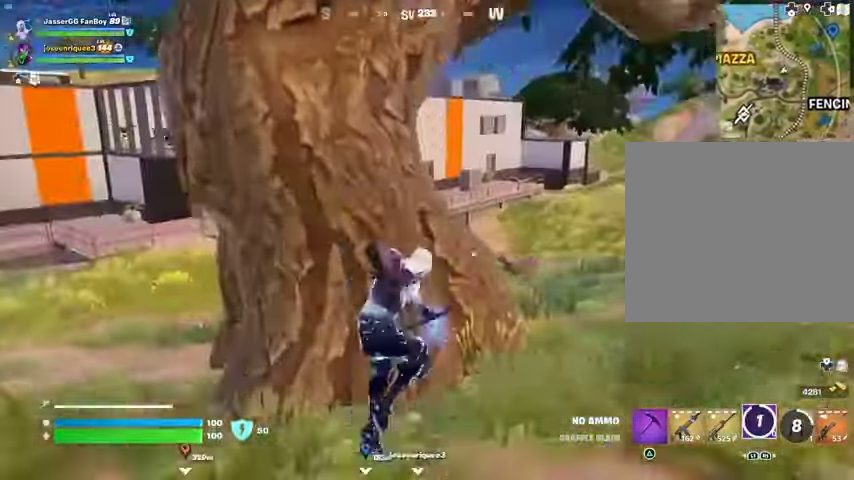
{"buttons": [], "left_stick": "up-right", "right_stick": "center", "events": [[67, "right_stick", "right"], [100, "L3", "down"], [167, "L3", "up"], [200, "right_stick", "left"], [367, "right_stick", "center"]]}
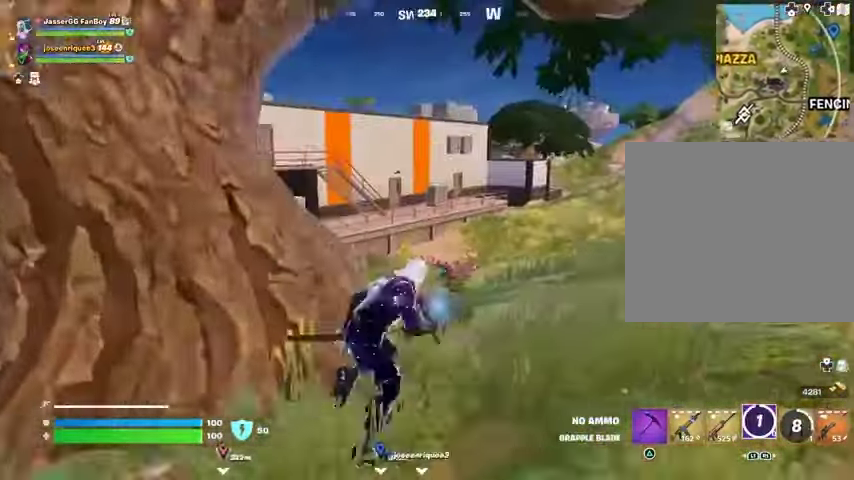
{"buttons": [], "left_stick": "up", "right_stick": "center", "events": [[200, "left_stick", "up"], [267, "right_stick", "up-left"], [367, "right_stick", "center"]]}
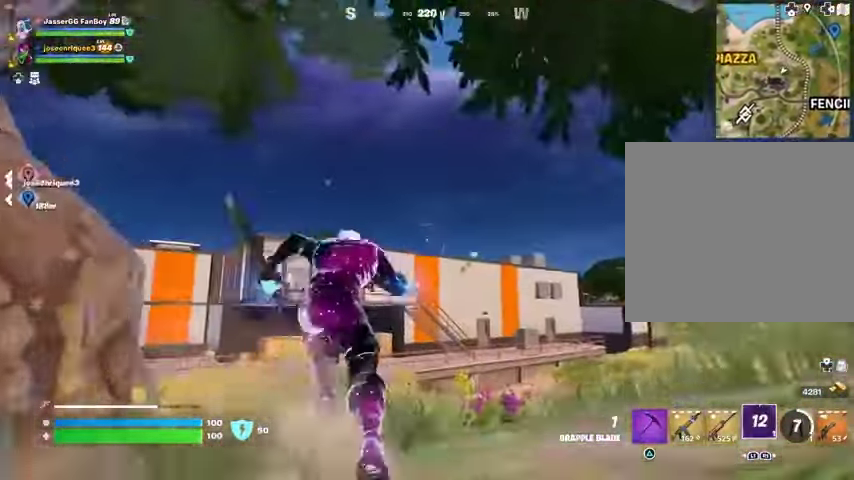
{"buttons": ["L2"], "left_stick": "up", "right_stick": "center", "events": [[433, "L2", "down"]]}
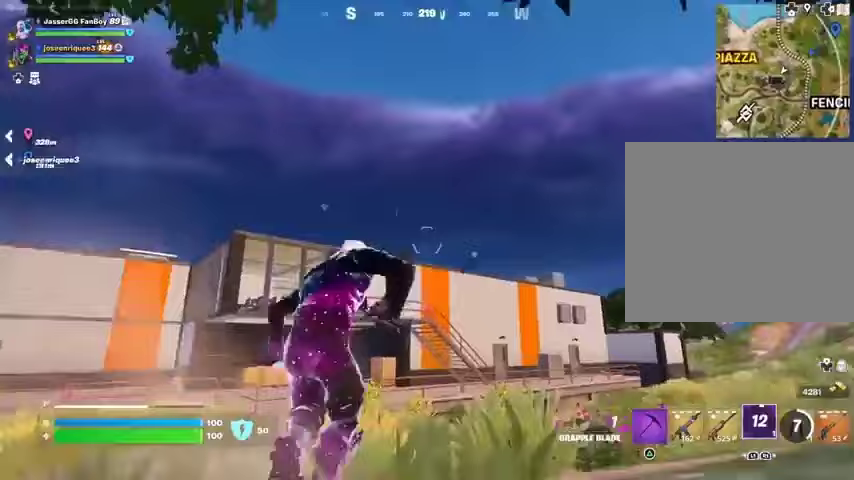
{"buttons": [], "left_stick": "up-right", "right_stick": "center", "events": [[67, "L2", "up"], [67, "left_stick", "up-right"], [267, "right_stick", "down-left"], [467, "right_stick", "center"]]}
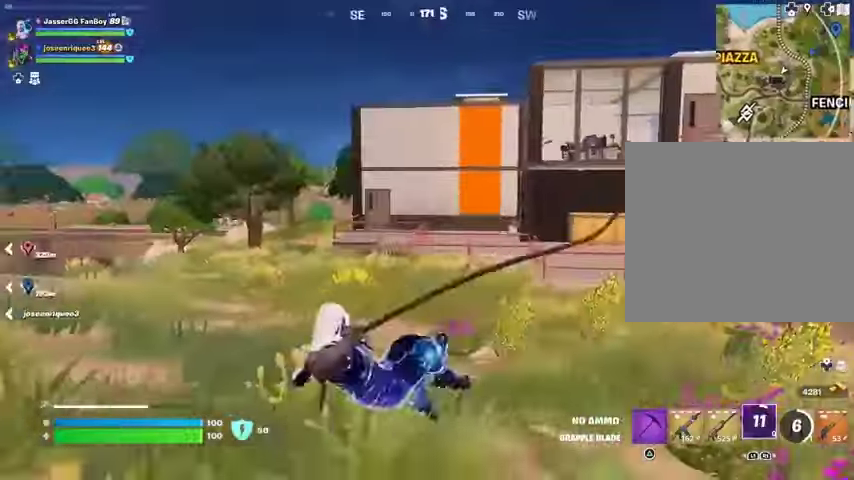
{"buttons": [], "left_stick": "up-right", "right_stick": "center", "events": [[367, "right_stick", "right"], [467, "right_stick", "center"]]}
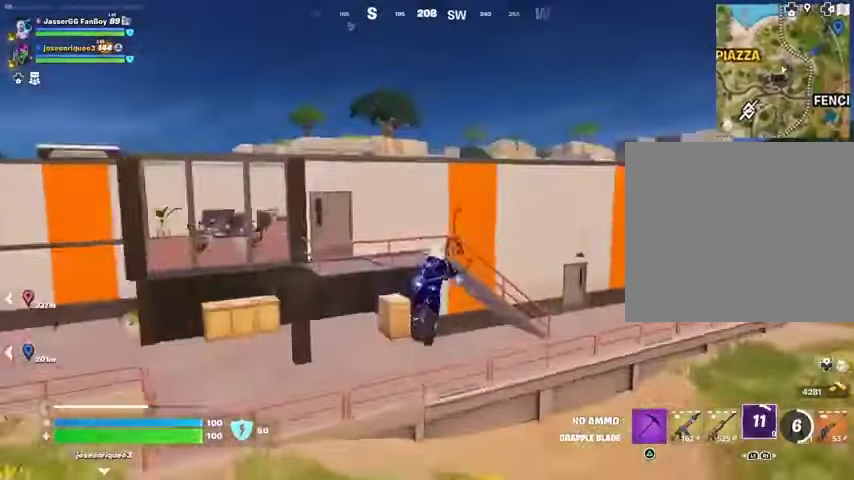
{"buttons": [], "left_stick": "up", "right_stick": "center", "events": [[100, "left_stick", "up"]]}
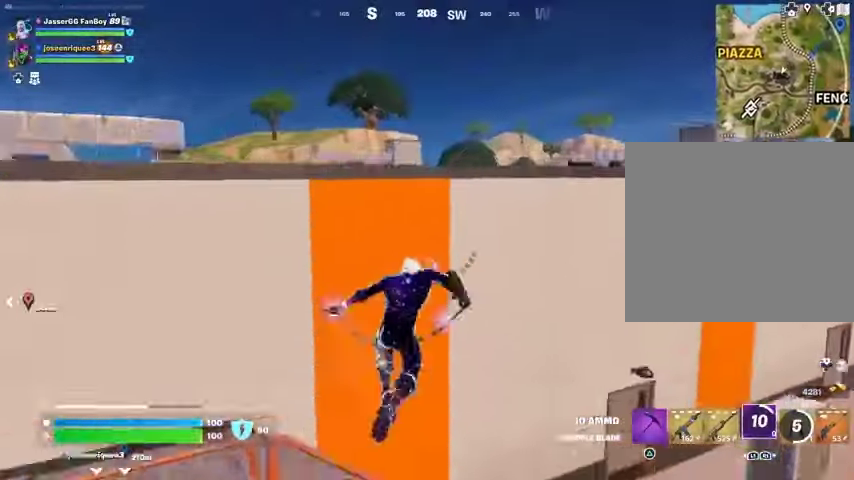
{"buttons": [], "left_stick": "up", "right_stick": "right", "events": [[133, "CROSS", "down"], [233, "CROSS", "up"], [300, "CROSS", "down"], [367, "CROSS", "up"], [500, "right_stick", "right"]]}
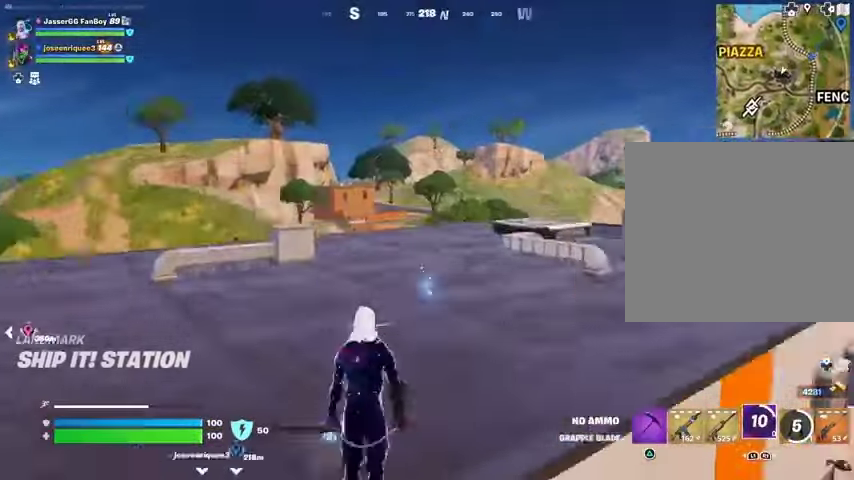
{"buttons": [], "left_stick": "up-left", "right_stick": "left", "events": [[33, "left_stick", "up-left"], [100, "right_stick", "center"], [500, "right_stick", "left"]]}
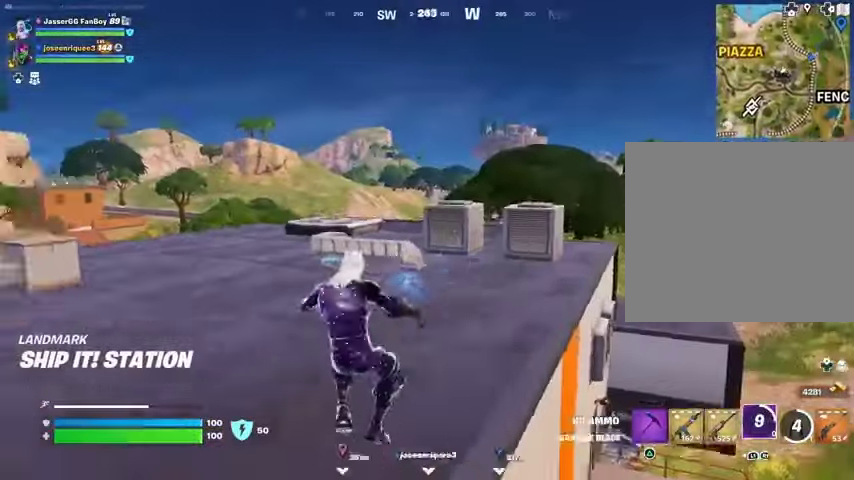
{"buttons": ["SQUARE"], "left_stick": "center", "right_stick": "center", "events": [[100, "left_stick", "up"], [133, "right_stick", "center"], [300, "CROSS", "down"], [333, "SQUARE", "down"], [367, "CROSS", "up"], [400, "SQUARE", "up"], [433, "left_stick", "center"], [500, "SQUARE", "down"]]}
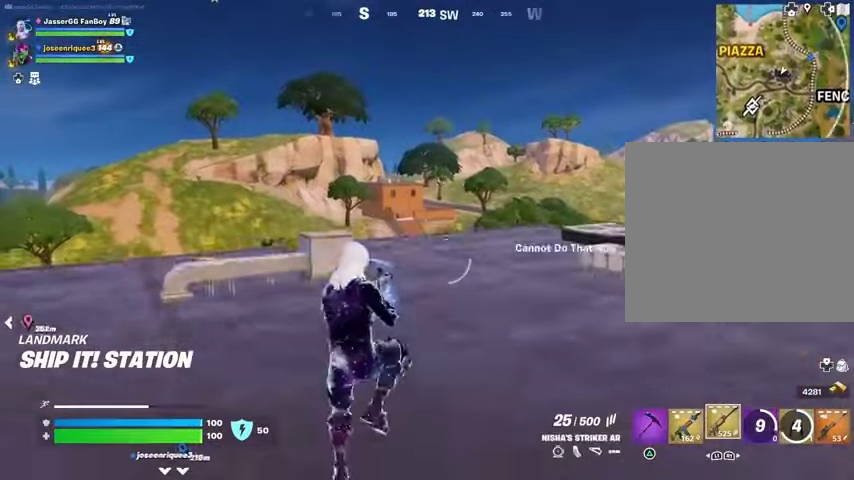
{"buttons": [], "left_stick": "up", "right_stick": "center", "events": [[67, "SQUARE", "up"], [167, "left_stick", "up"]]}
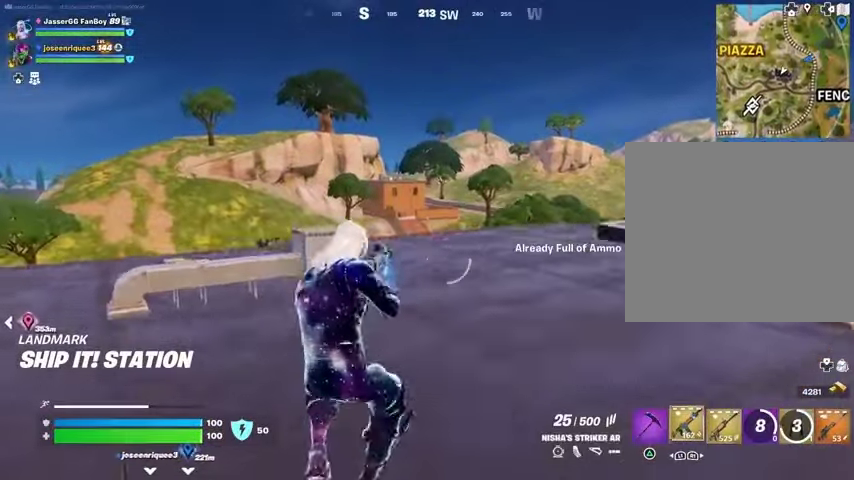
{"buttons": [], "left_stick": "up", "right_stick": "center", "events": [[267, "SQUARE", "down"], [333, "SQUARE", "up"], [400, "SQUARE", "down"], [500, "SQUARE", "up"]]}
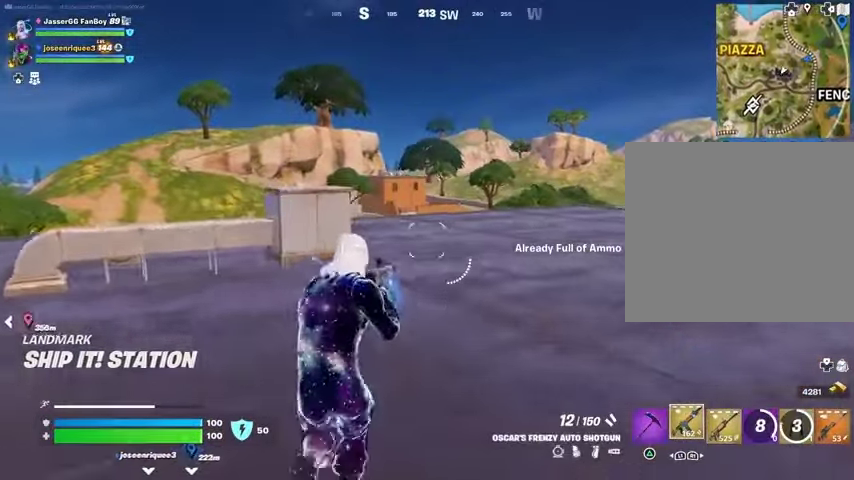
{"buttons": [], "left_stick": "up-right", "right_stick": "center", "events": [[133, "left_stick", "up-right"], [133, "right_stick", "left"], [333, "right_stick", "center"]]}
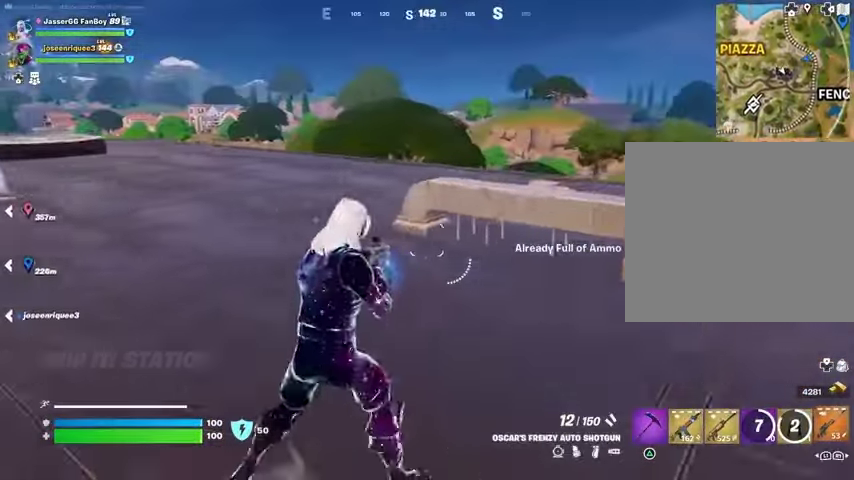
{"buttons": ["SQUARE"], "left_stick": "up-right", "right_stick": "center", "events": [[500, "SQUARE", "down"]]}